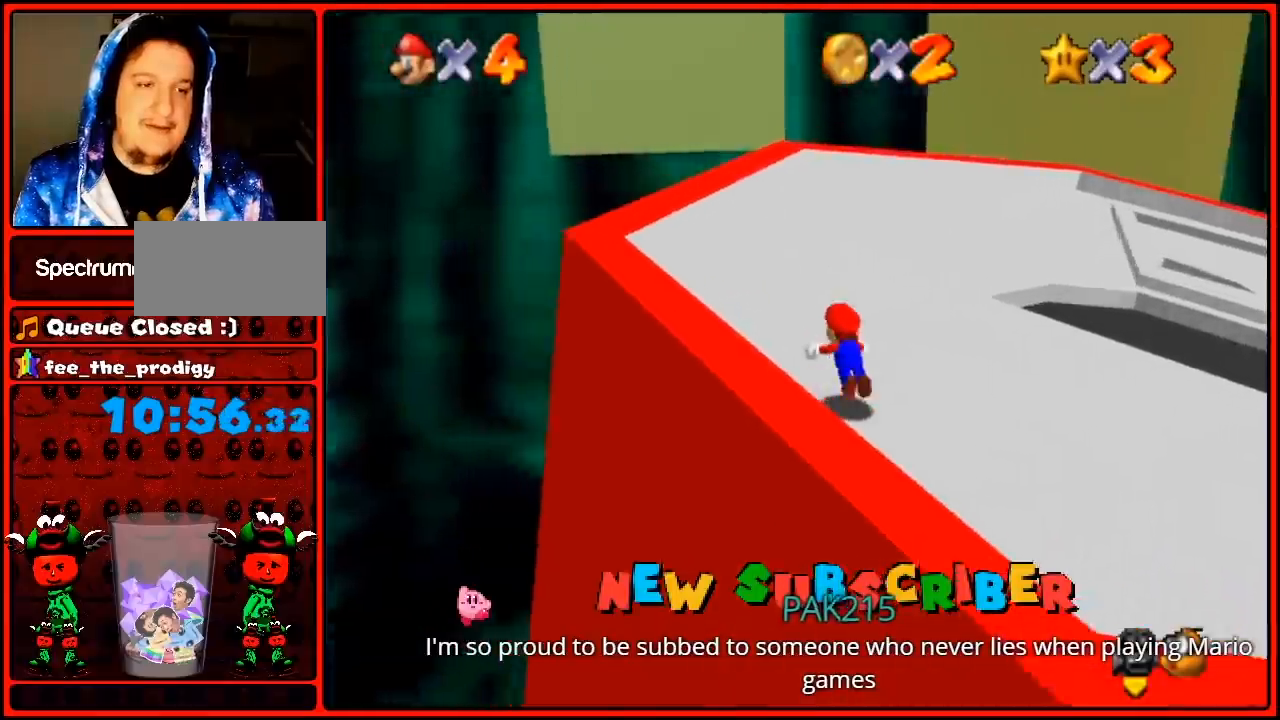
Gameplay with a controller (Nintendo layout); each line is a JSON object with the inputs held at the frame after it (dt_ms = milliseconds from this image to that frame). "button_events" lists button changes between this image and that frame as [ms after this image, input, new state], when the widget could be followed in between (sticks are given only as held states). Not read: L1 L3 R3.
{"dt_ms": 500, "buttons": ["B"], "left_stick": "up-left", "button_events": [[100, "B", "up"], [217, "C_LEFT", "down"], [317, "C_LEFT", "up"], [367, "A", "down"], [433, "B", "down"], [500, "A", "up"]]}
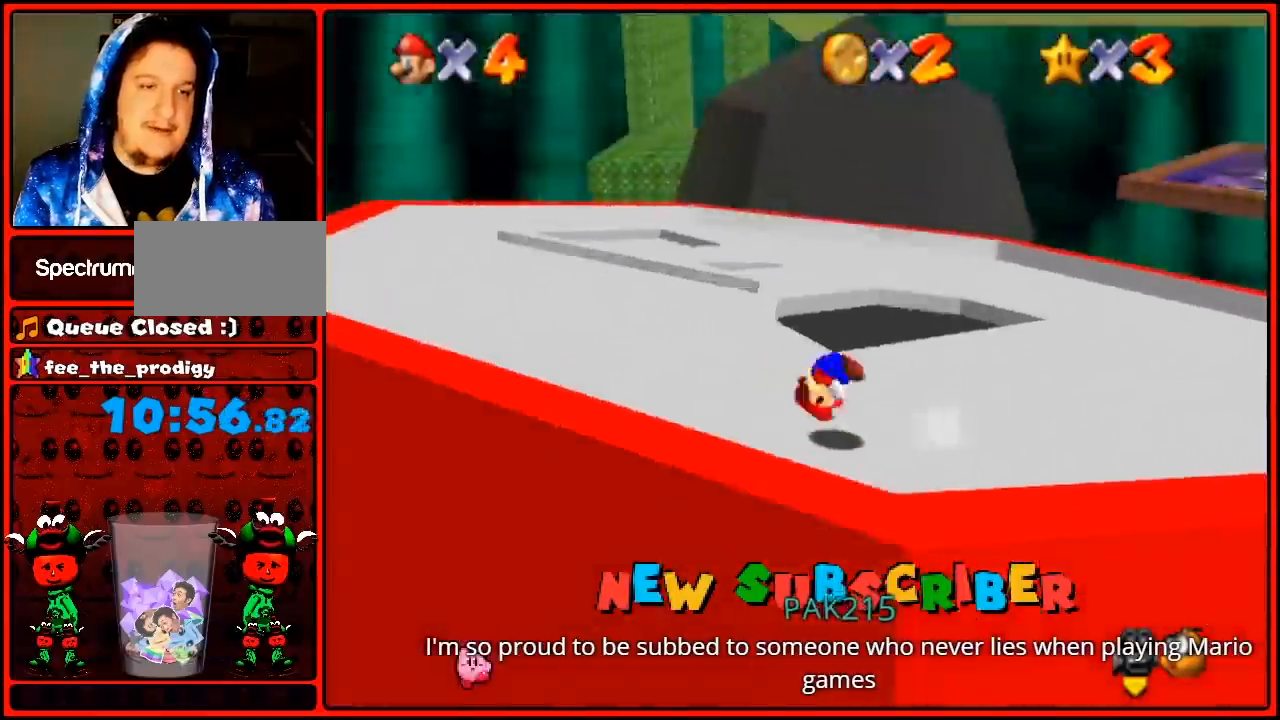
{"dt_ms": 500, "buttons": ["B"], "left_stick": "up", "button_events": [[33, "B", "up"], [383, "B", "down"]]}
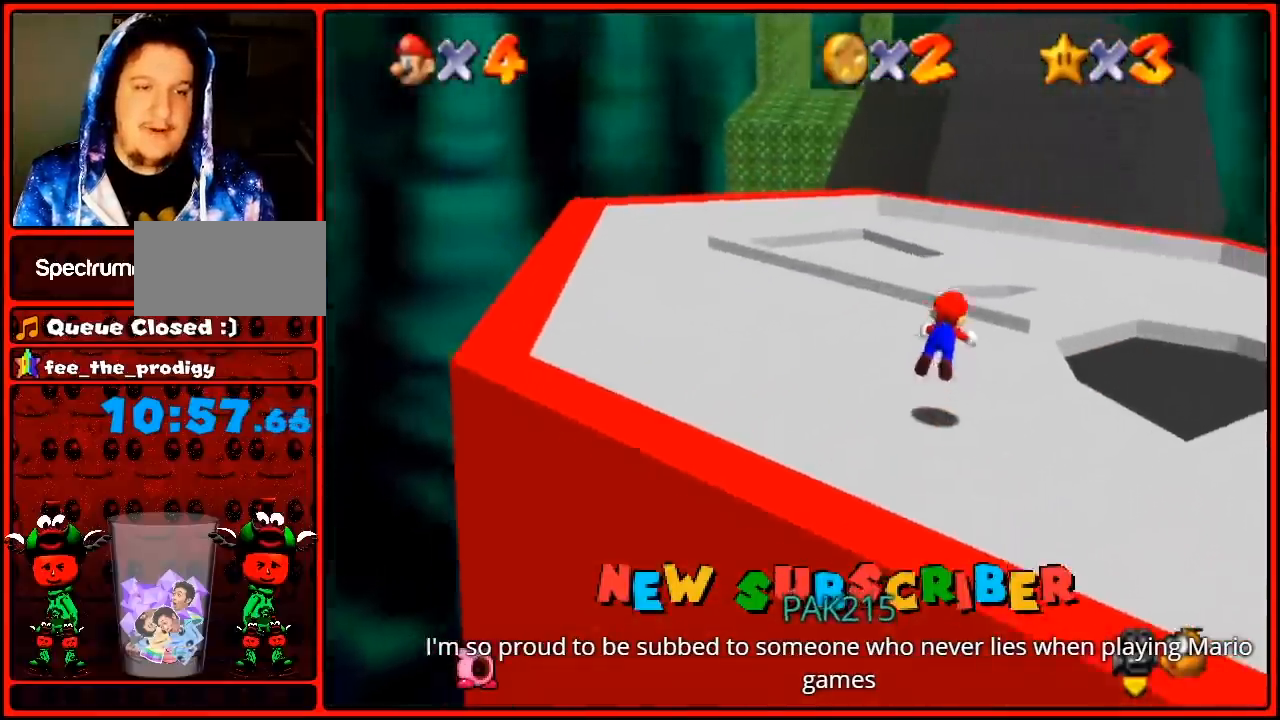
{"dt_ms": 500, "buttons": ["B"], "left_stick": "up", "button_events": [[17, "B", "up"], [383, "A", "down"], [417, "B", "down"], [483, "A", "up"]]}
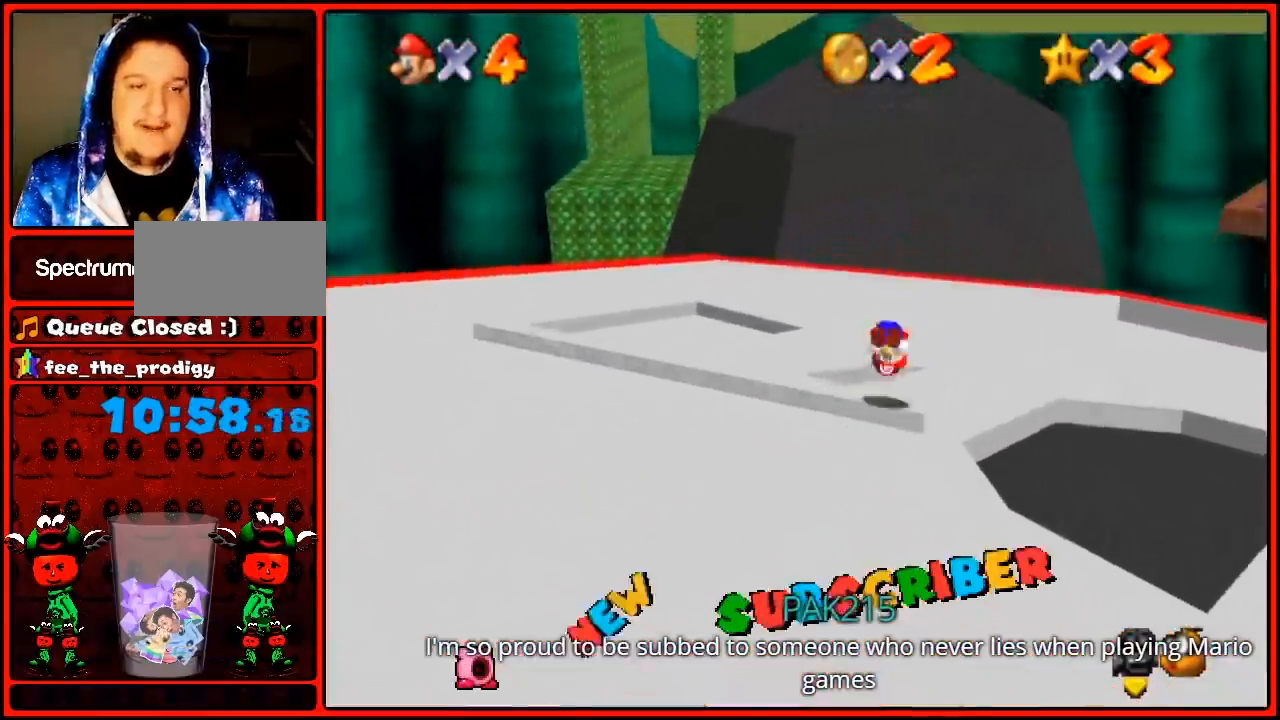
{"dt_ms": 1000, "buttons": [], "left_stick": "down", "button_events": [[17, "B", "up"], [100, "A", "down"], [233, "A", "up"], [317, "A", "down"], [350, "A", "up"], [600, "C_DOWN", "down"], [600, "C_RIGHT", "down"], [667, "C_DOWN", "up"], [733, "C_RIGHT", "up"]]}
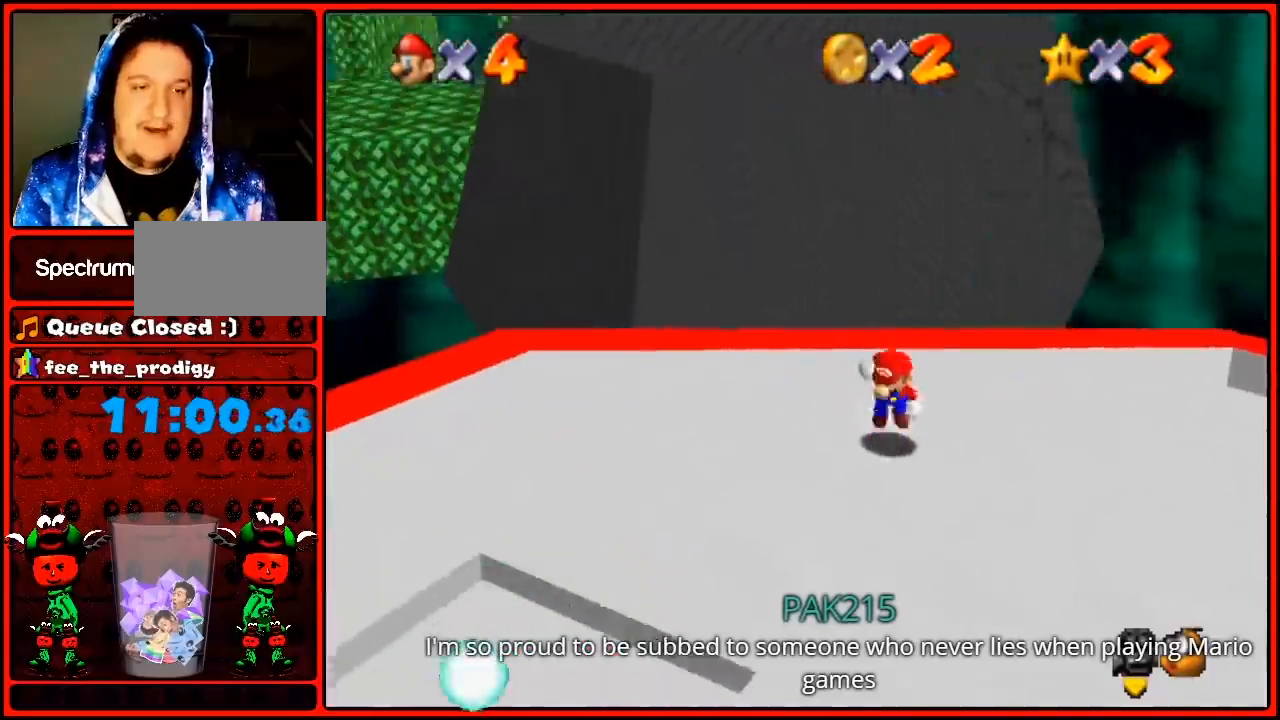
{"dt_ms": 500, "buttons": [], "left_stick": "left", "button_events": [[17, "A", "down"], [17, "B", "down"], [133, "A", "up"], [200, "B", "up"]]}
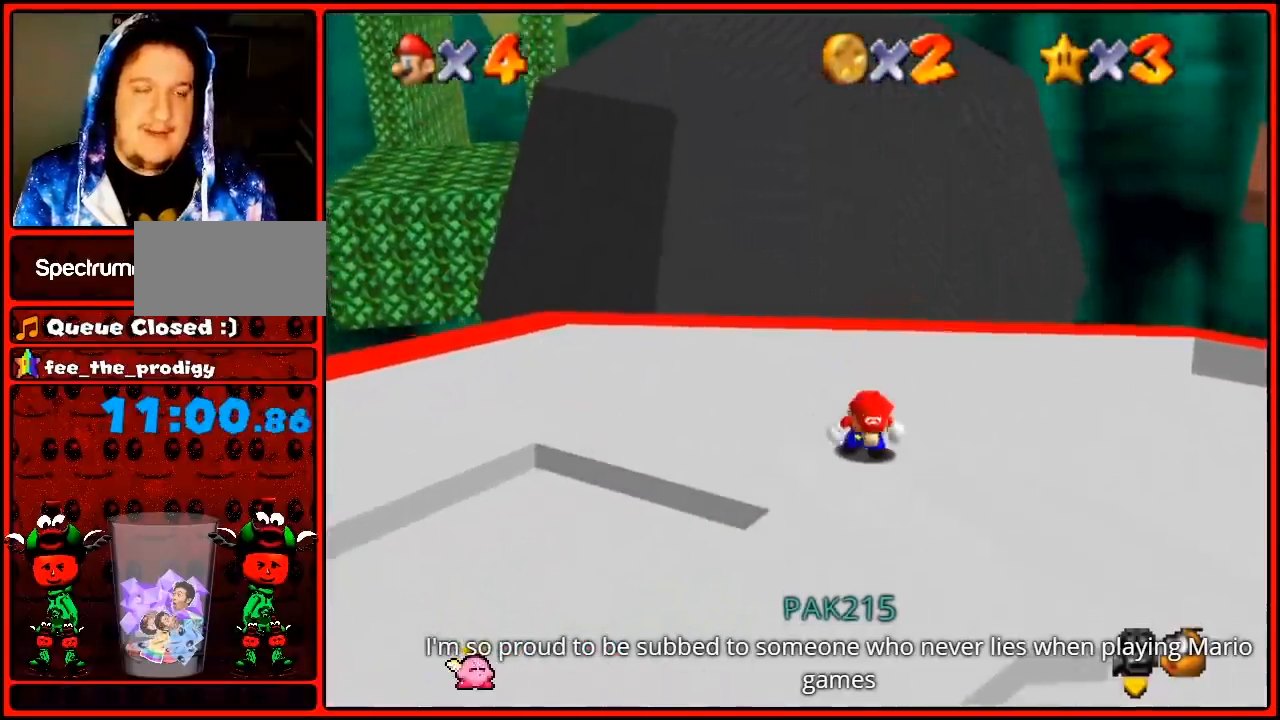
{"dt_ms": 500, "buttons": [], "left_stick": "up", "button_events": []}
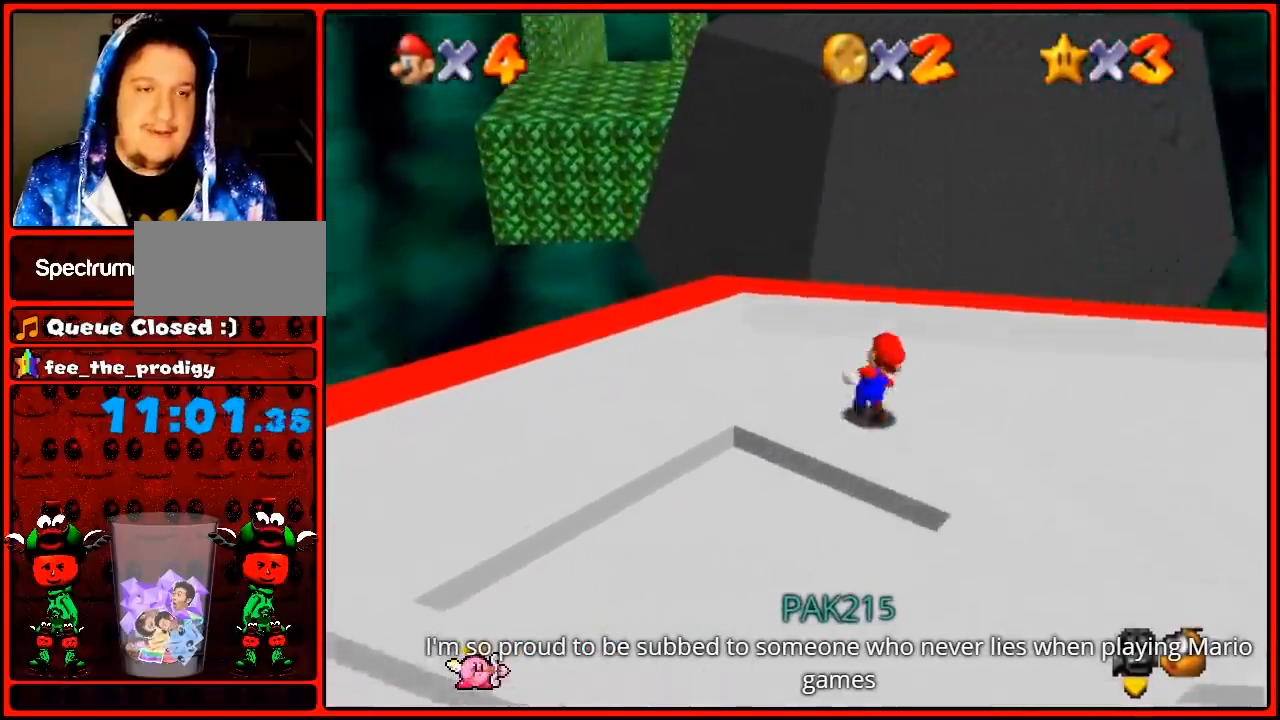
{"dt_ms": 500, "buttons": [], "left_stick": "up", "button_events": [[167, "Z", "down"], [233, "A", "down"], [350, "A", "up"], [350, "Z", "up"]]}
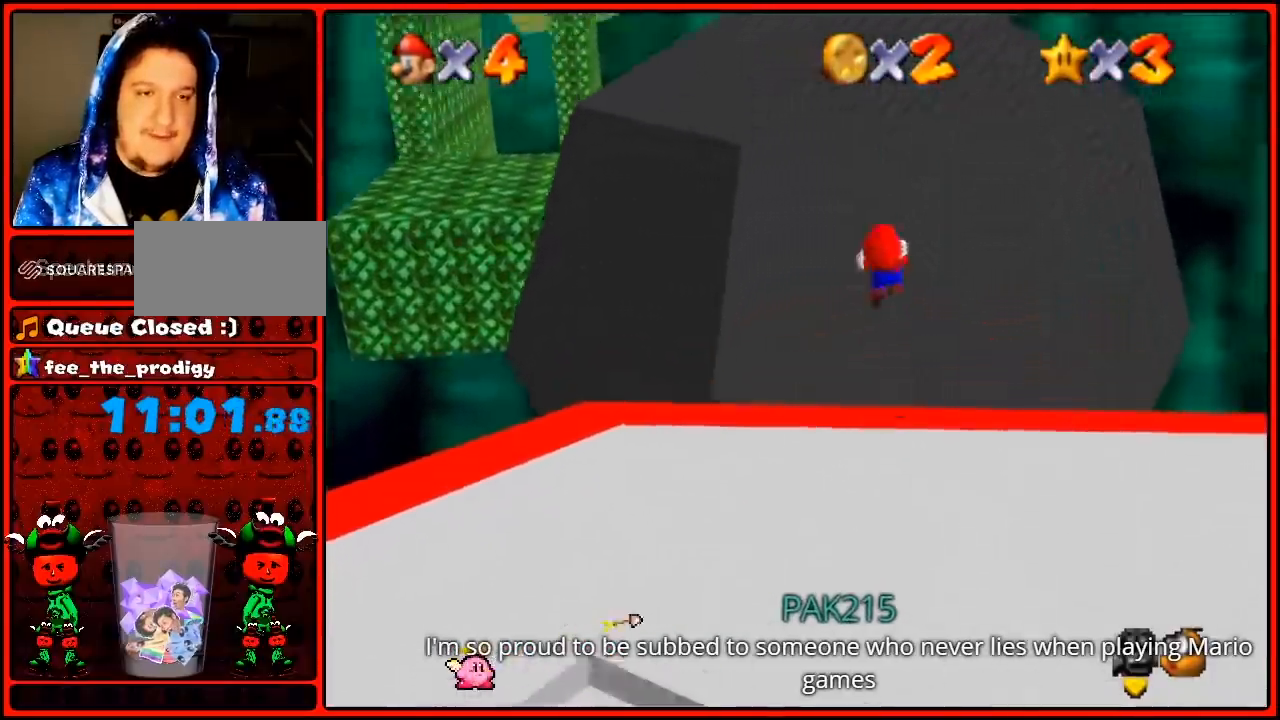
{"dt_ms": 500, "buttons": [], "left_stick": "up-left", "button_events": [[83, "C_LEFT", "down"], [133, "C_DOWN", "down"], [350, "C_DOWN", "up"], [383, "C_LEFT", "up"]]}